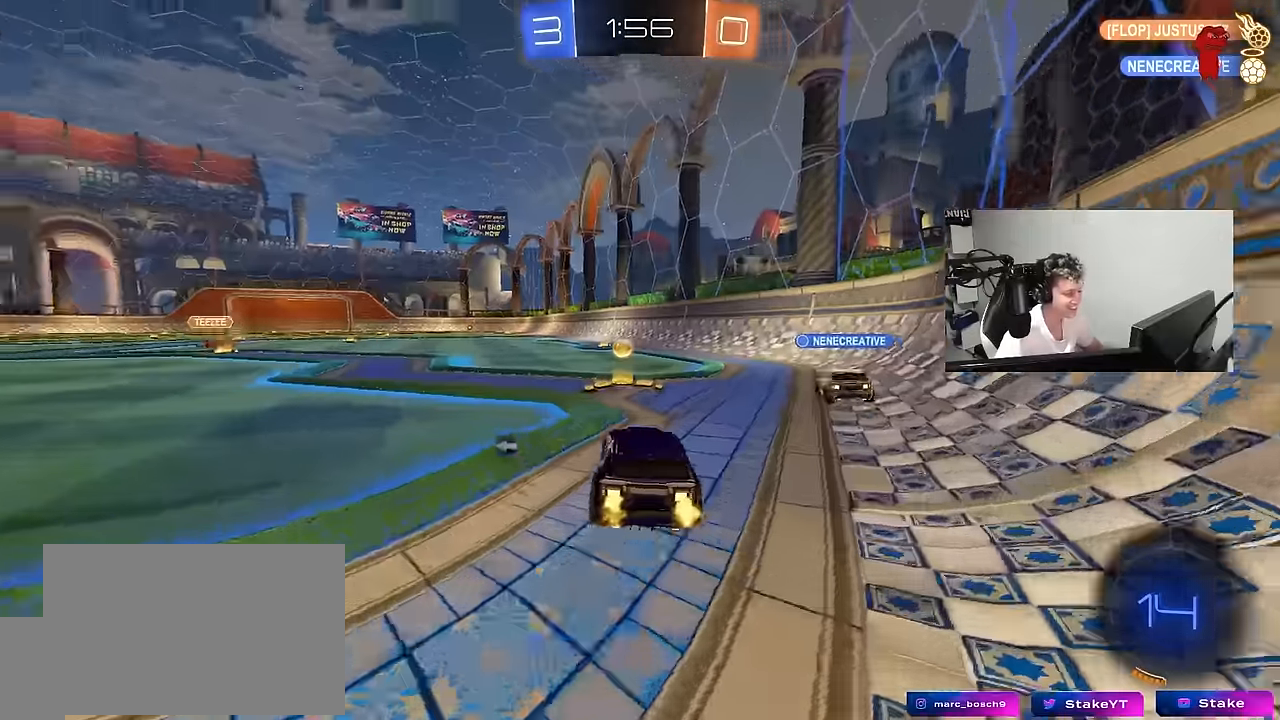
Gameplay with keyboard and mouse; each line is a JSON object with the keys and mouse buttons held at the frame after it. "events" lists presses ("down") and releases ("up") of "1", "2", "3", "4", "5", "a", "alt", "c", "caps_lock", "ctrl", "d", "e", "f", "g", "q", "r", "s", "shift", "space", "t", "tab", "v", "w", "x", "z", "mouse_left", "mouse_wheel" and "mouse_right" between this image and that frame as [ms after this image, input, new state], when the widget could be followed in between. "mouse_left", "mouse_wheel", "mouse_right" = the "left", "wheel", "right" buttons of the "mouse" list. No other keys are recorded. "wheel" means that the mouse wheel is clicked or scrolled. "mouse_move" is the direction in which the mouse moves at that frame (one of eight, or "still"), when it could be read.
{"keys": ["a", "w"], "mouse": [], "mouse_move": "still", "events": [[17, "d", "down"], [17, "mouse_left", "down"], [67, "a", "down"], [67, "d", "up"], [117, "shift", "down"], [167, "space", "down"], [250, "shift", "up"], [300, "space", "up"], [433, "mouse_left", "up"]]}
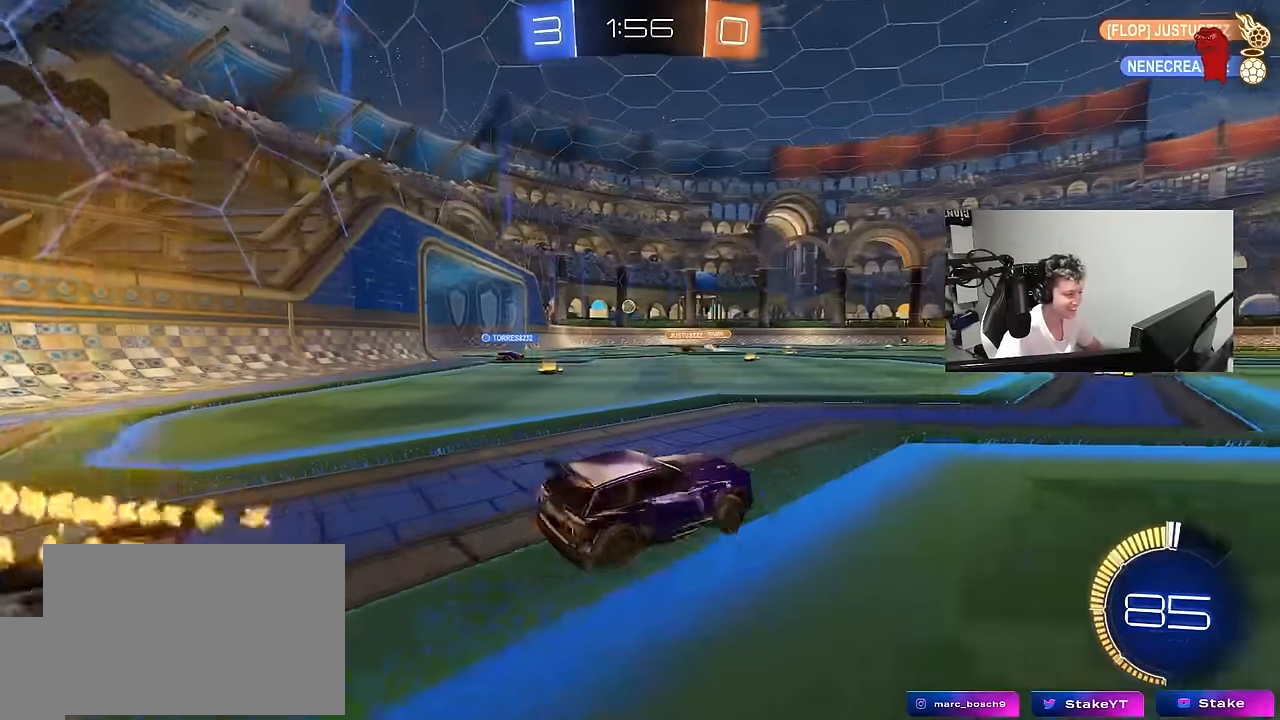
{"keys": ["a", "w"], "mouse": [], "mouse_move": "still", "events": []}
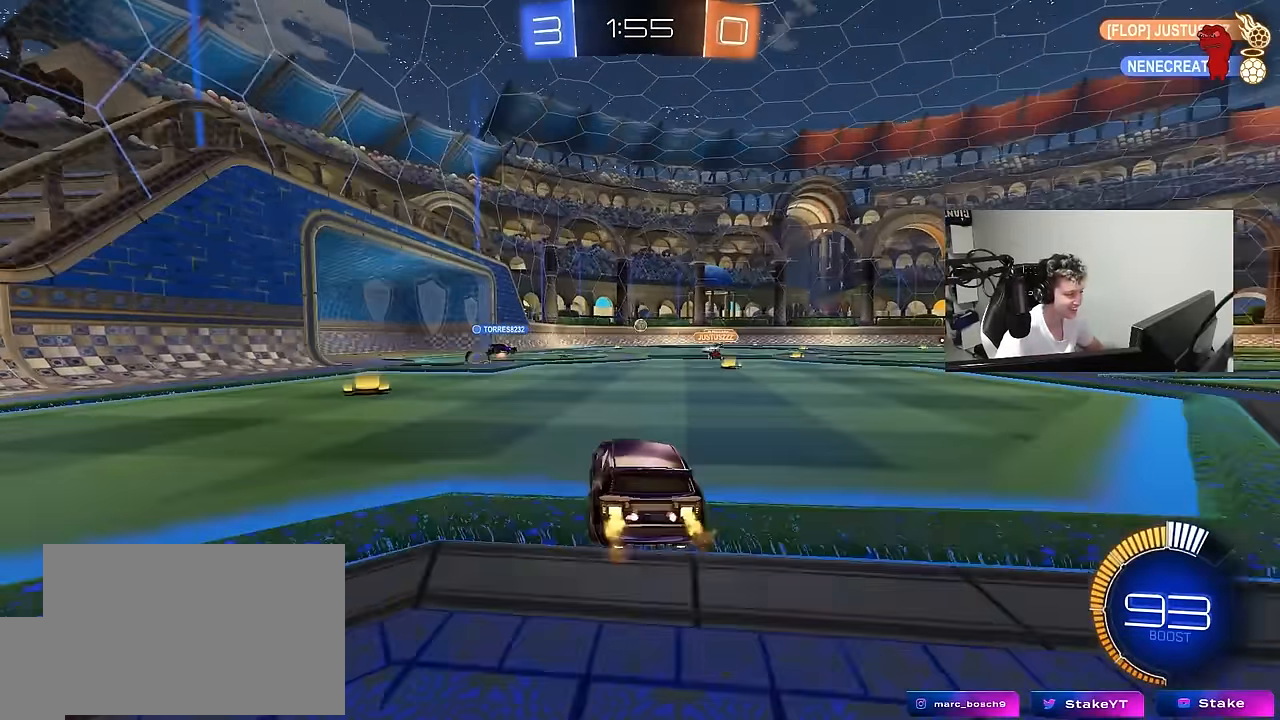
{"keys": ["d", "w"], "mouse": ["left"], "mouse_move": "still", "events": [[50, "mouse_left", "down"], [150, "mouse_left", "up"], [383, "a", "up"], [433, "mouse_left", "down"], [467, "d", "down"]]}
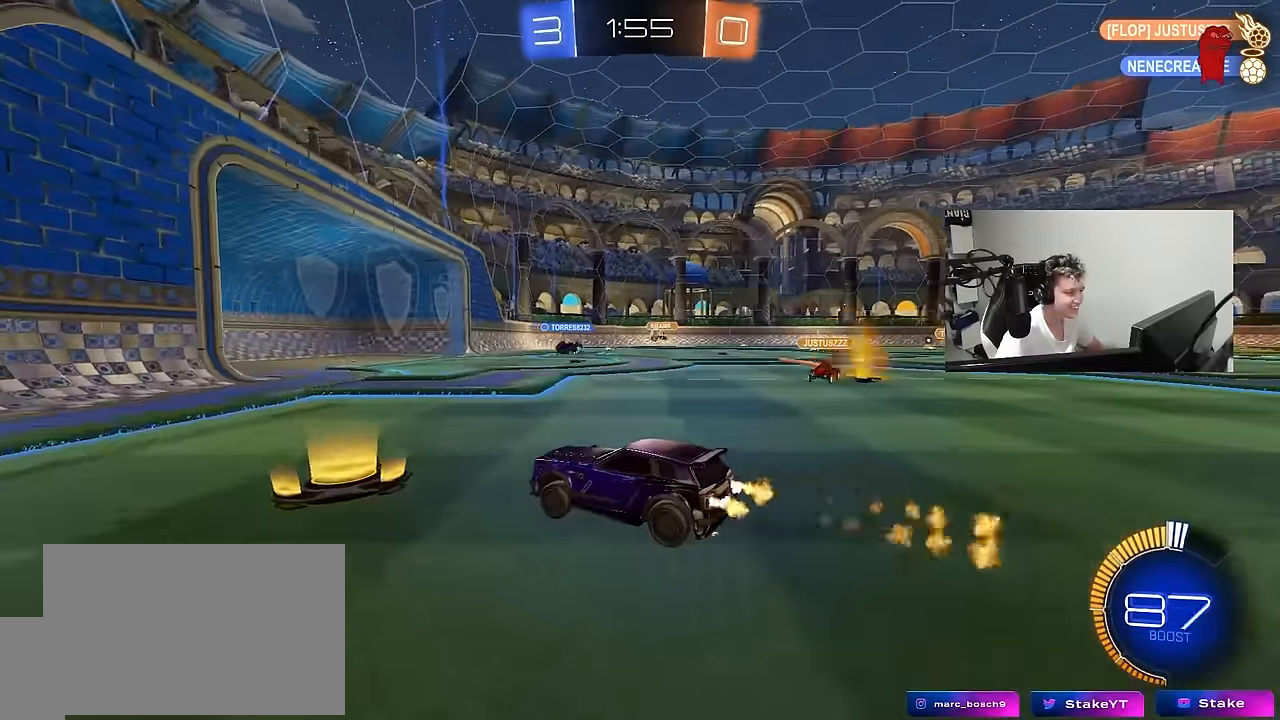
{"keys": ["w"], "mouse": [], "mouse_move": "still", "events": [[117, "mouse_left", "up"], [300, "d", "up"]]}
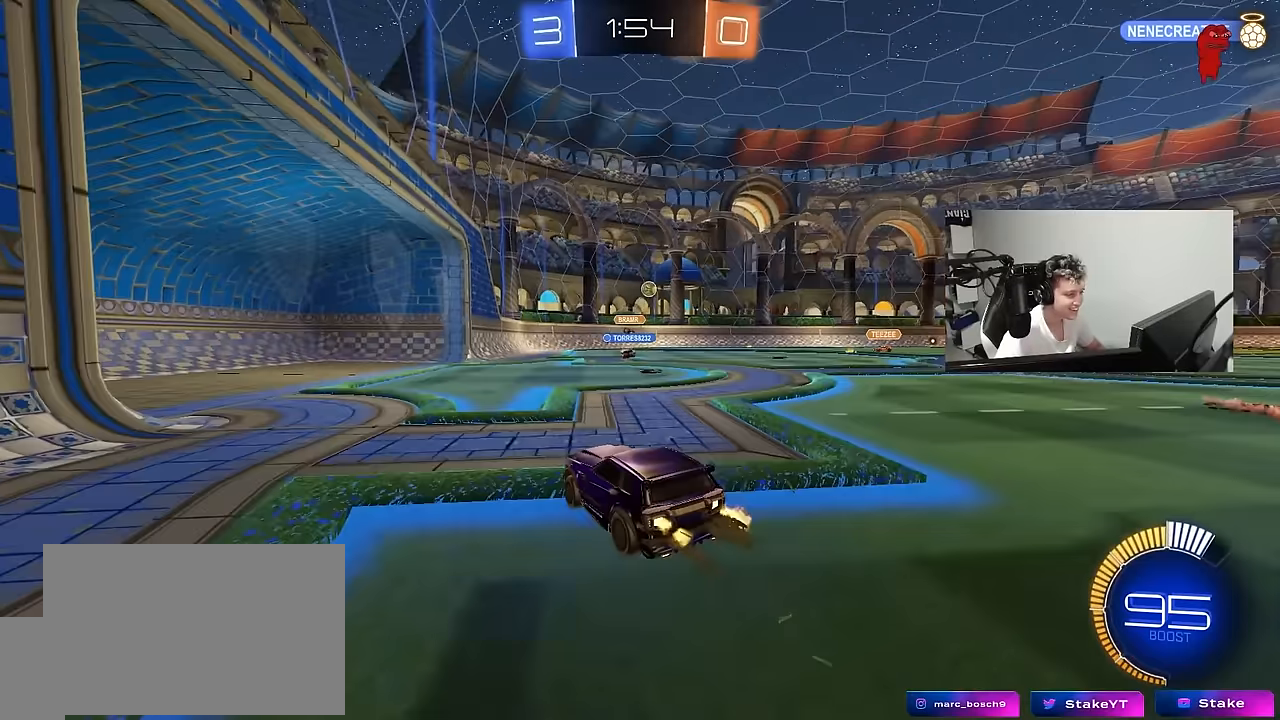
{"keys": ["d", "w"], "mouse": [], "mouse_move": "still", "events": [[84, "d", "down"], [217, "d", "up"], [267, "a", "down"], [367, "a", "up"], [400, "d", "down"]]}
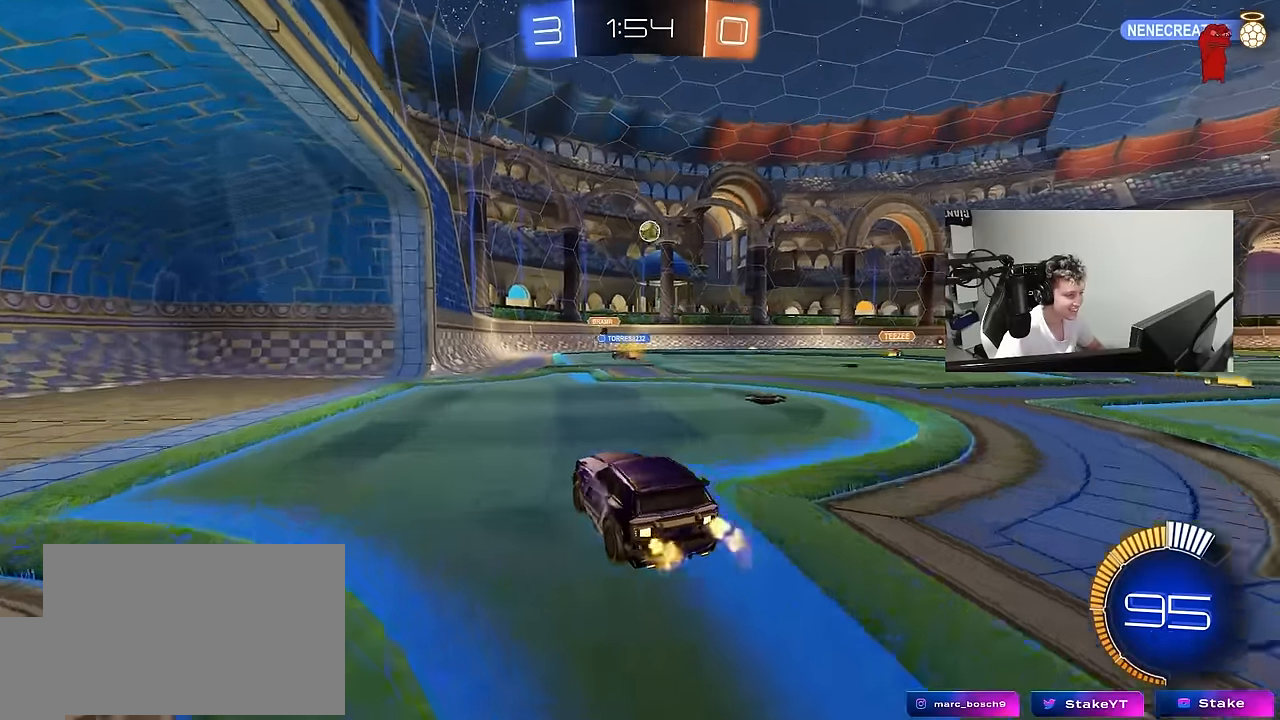
{"keys": ["d", "s"], "mouse": ["right"], "mouse_move": "down-left", "events": [[100, "w", "up"], [150, "s", "down"], [234, "d", "up"], [284, "mouse_right", "down"], [434, "d", "down"]]}
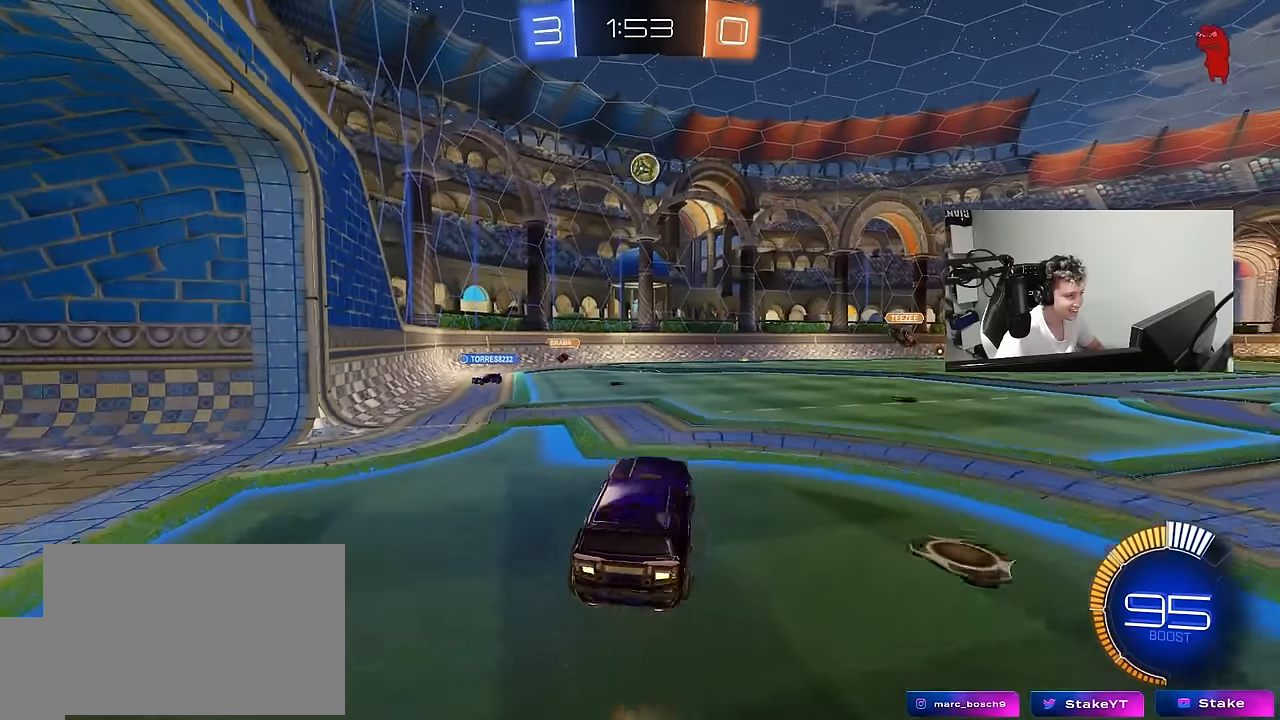
{"keys": ["a", "w"], "mouse": ["left"], "mouse_move": "still", "events": [[17, "d", "up"], [67, "mouse_right", "up"], [67, "s", "up"], [117, "mouse_left", "down"], [117, "mouse_right", "down"], [167, "d", "down"], [167, "s", "down"], [200, "a", "down"], [200, "d", "up"], [200, "shift", "down"], [250, "s", "up"], [300, "mouse_right", "up"], [350, "w", "down"], [400, "shift", "up"]]}
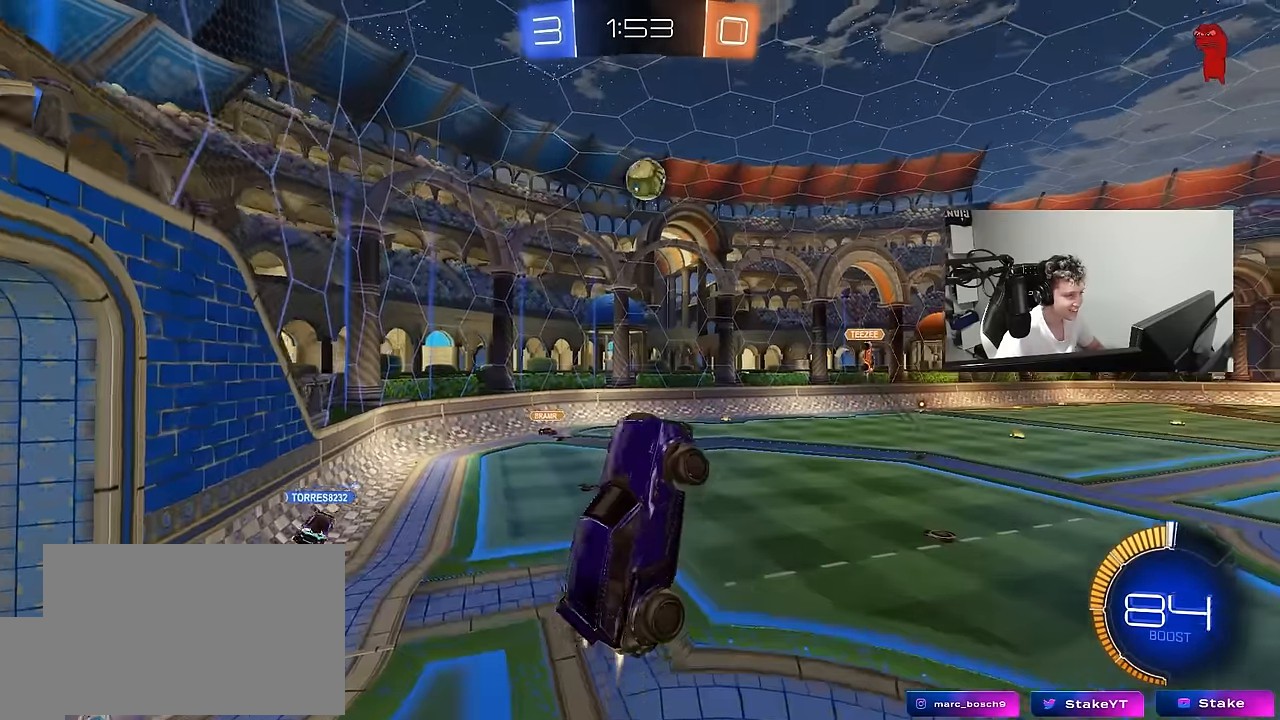
{"keys": [], "mouse": ["left"], "mouse_move": "still", "events": [[34, "a", "up"], [34, "w", "up"], [234, "d", "down"], [267, "a", "down"], [267, "w", "down"], [317, "d", "up"], [400, "w", "up"], [500, "a", "up"]]}
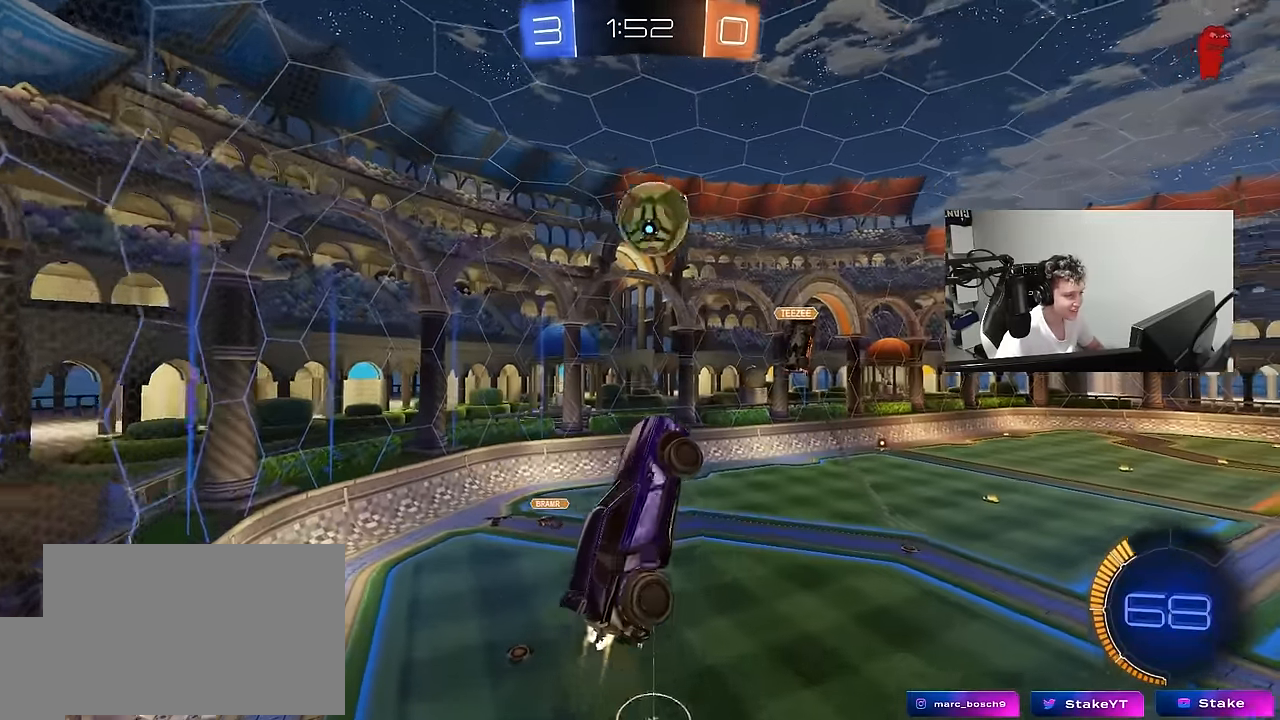
{"keys": ["a", "shift", "w"], "mouse": ["left"], "mouse_move": "still", "events": [[234, "w", "down"], [284, "a", "down"], [284, "shift", "down"]]}
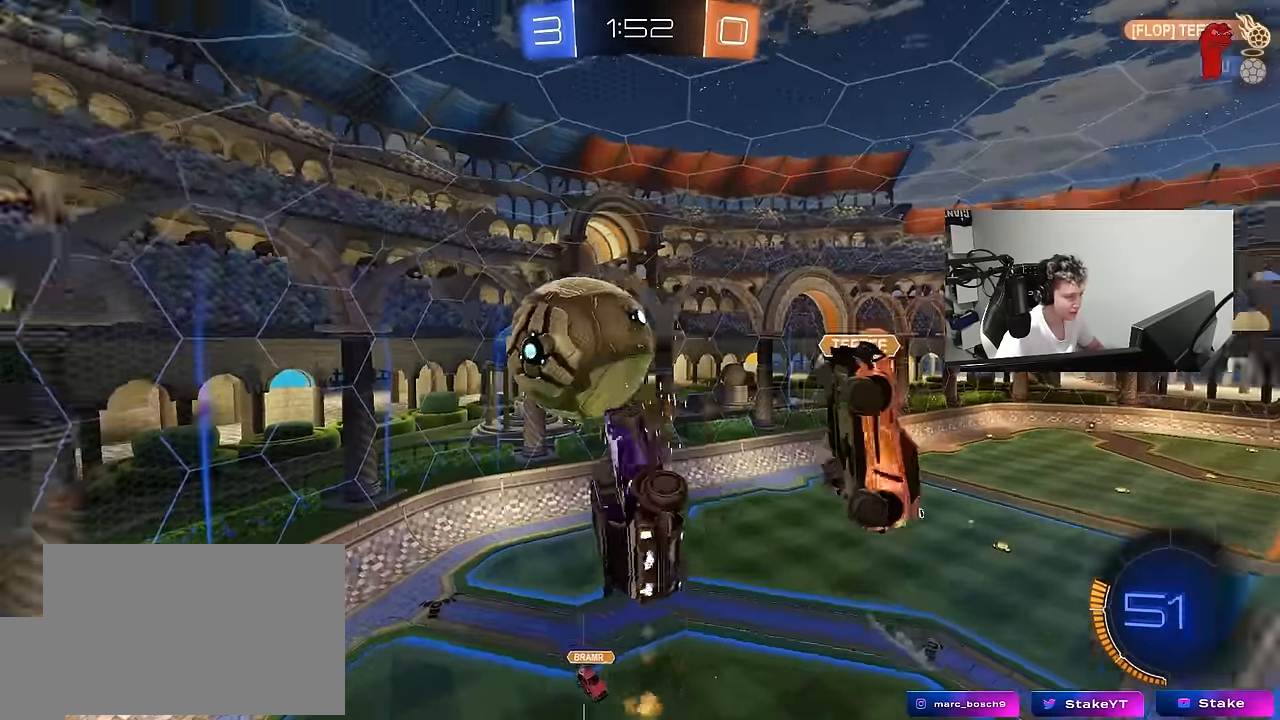
{"keys": ["d"], "mouse": [], "mouse_move": "still", "events": [[17, "mouse_left", "up"], [117, "w", "up"], [300, "w", "down"], [400, "shift", "up"], [450, "w", "up"], [484, "a", "up"], [484, "d", "down"]]}
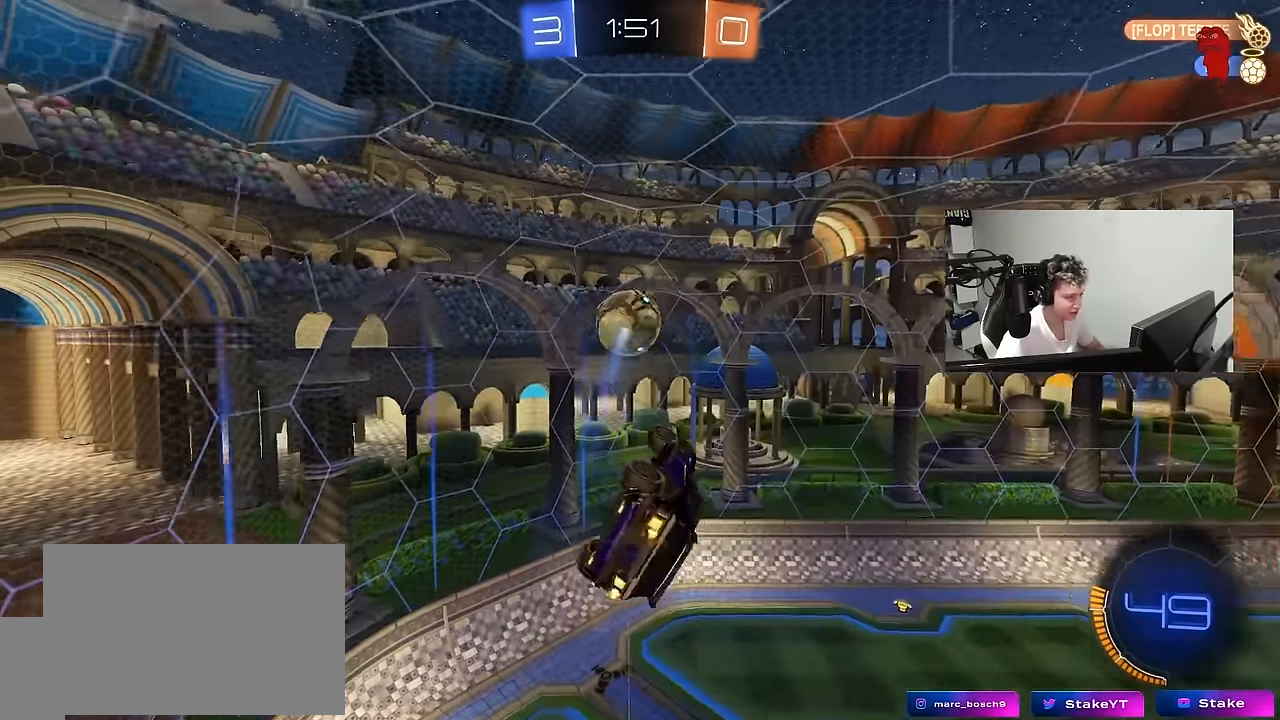
{"keys": ["d", "shift"], "mouse": ["left"], "mouse_move": "down-left", "events": [[84, "s", "down"], [367, "mouse_left", "down"], [367, "shift", "down"], [450, "s", "up"]]}
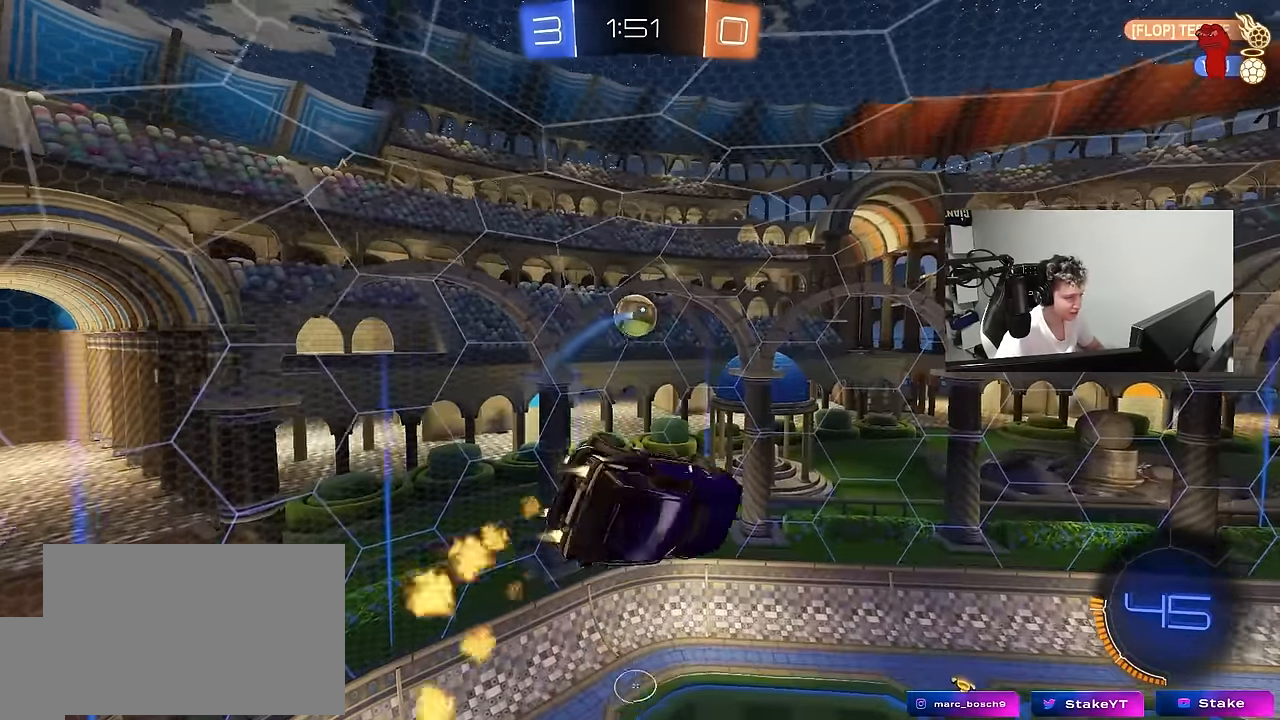
{"keys": ["a", "shift", "w"], "mouse": ["left"], "mouse_move": "down-left", "events": [[100, "w", "down"], [150, "a", "down"], [150, "d", "up"], [200, "shift", "up"], [234, "w", "up"], [334, "mouse_left", "up"], [467, "mouse_left", "down"], [467, "shift", "down"], [467, "w", "down"]]}
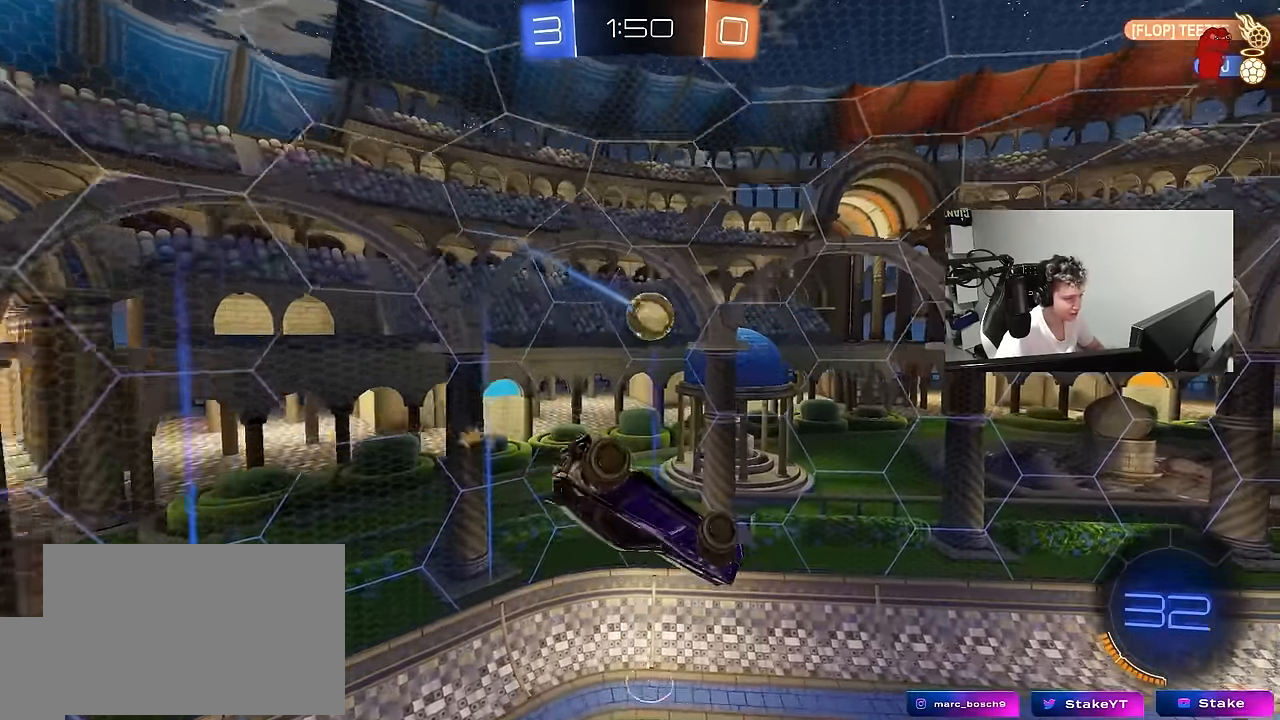
{"keys": ["a"], "mouse": [], "mouse_move": "still", "events": [[17, "w", "up"], [200, "a", "up"], [200, "mouse_left", "up"], [200, "shift", "up"], [350, "a", "down"], [350, "mouse_left", "down"], [400, "s", "down"], [484, "mouse_left", "up"], [484, "s", "up"]]}
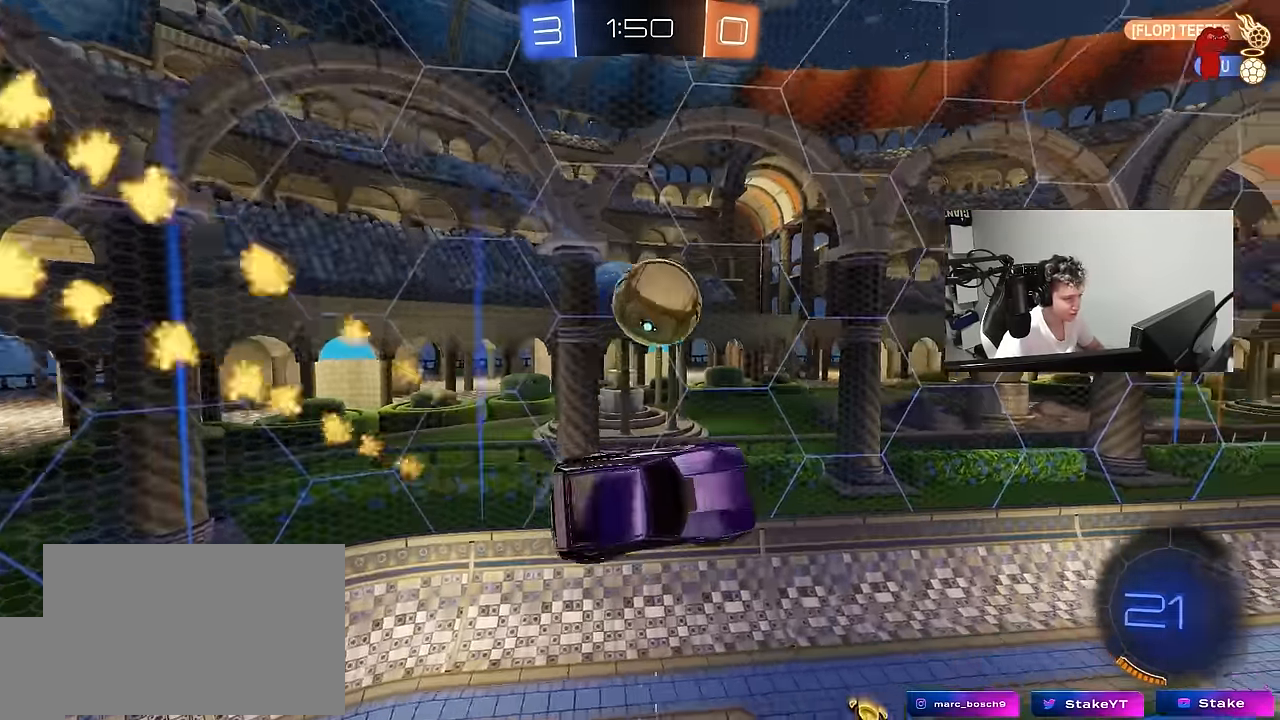
{"keys": ["a", "shift", "w"], "mouse": ["left"], "mouse_move": "still", "events": [[34, "a", "up"], [34, "mouse_left", "down"], [217, "d", "down"], [217, "w", "down"], [267, "w", "up"], [317, "w", "down"], [417, "a", "down"], [417, "d", "up"], [417, "shift", "down"]]}
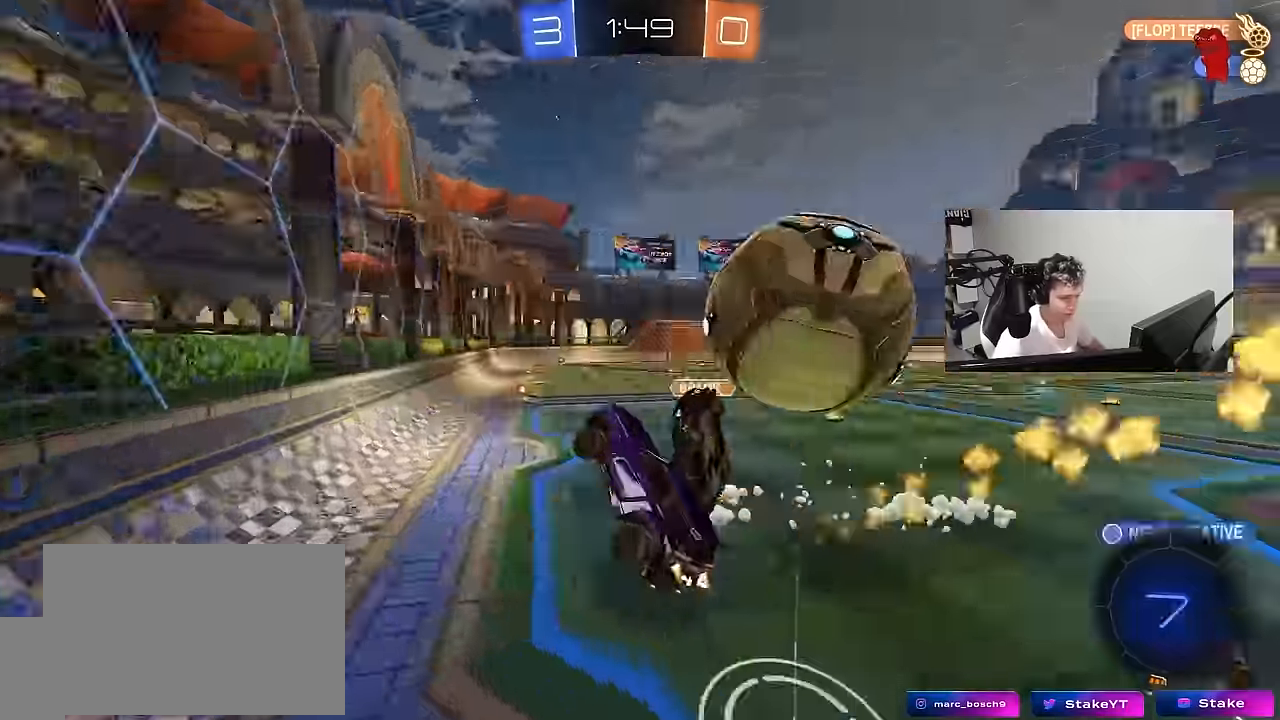
{"keys": ["d", "w"], "mouse": [], "mouse_move": "up", "events": [[50, "mouse_left", "up"], [100, "shift", "up"], [150, "a", "up"], [150, "d", "down"], [200, "w", "up"], [283, "w", "down"]]}
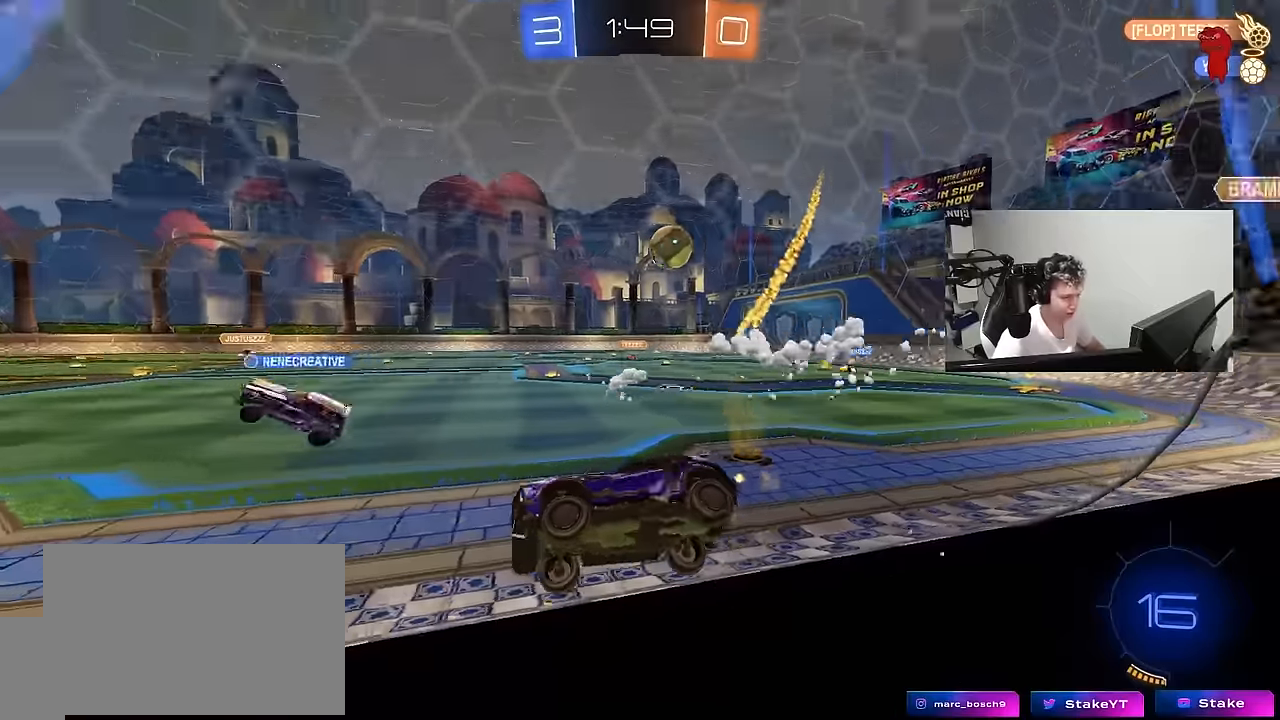
{"keys": ["d", "shift", "w"], "mouse": [], "mouse_move": "still", "events": [[67, "d", "up"], [217, "d", "down"], [433, "shift", "down"]]}
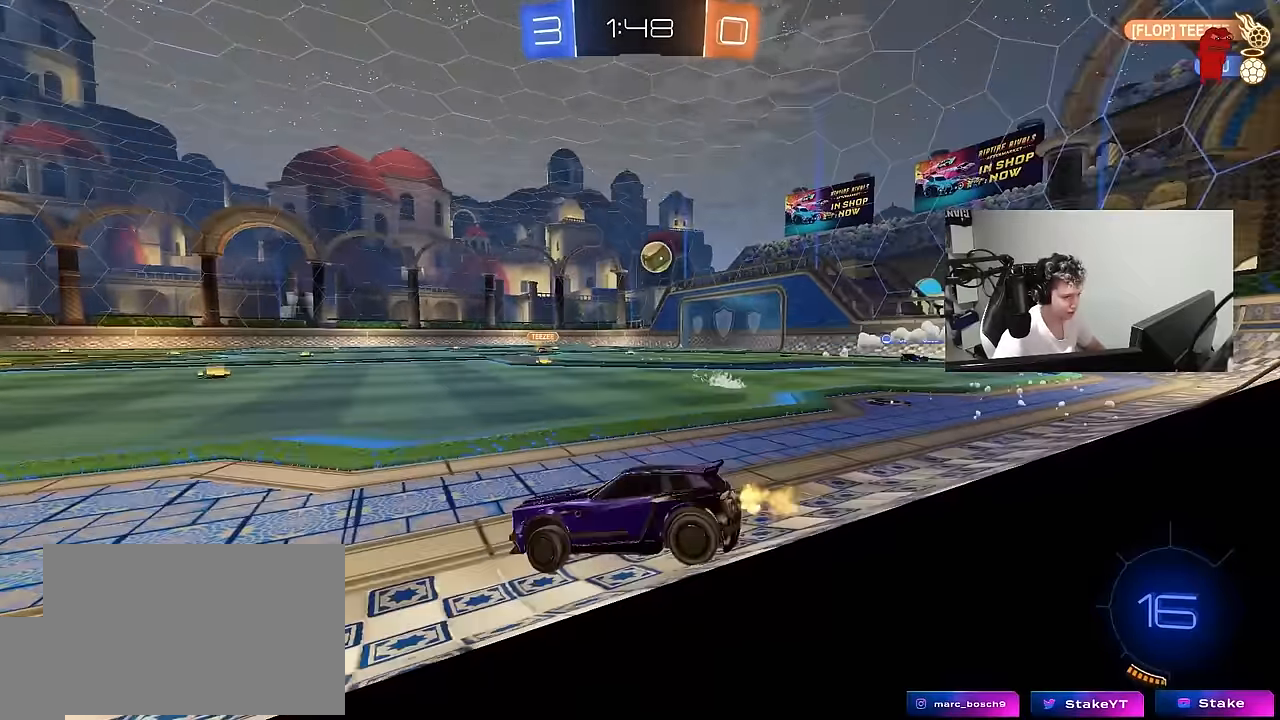
{"keys": ["d", "w"], "mouse": [], "mouse_move": "still", "events": [[33, "shift", "up"]]}
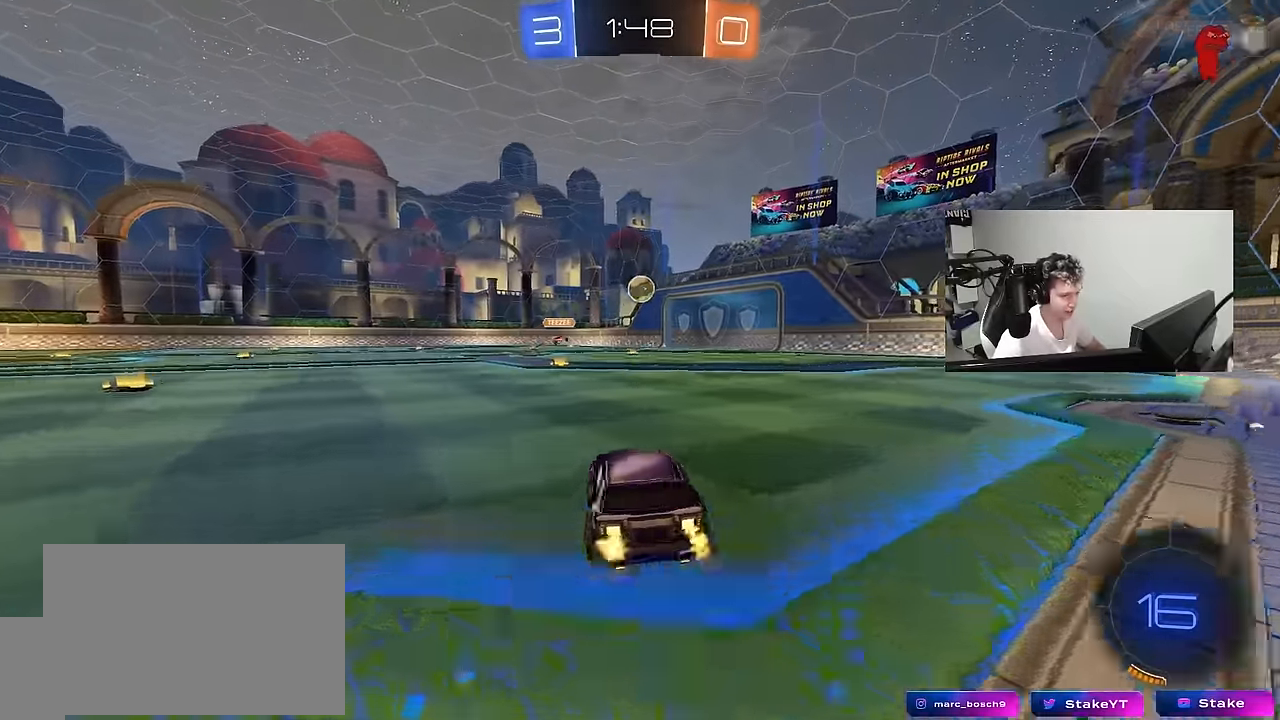
{"keys": ["w"], "mouse": ["left", "right"], "mouse_move": "still", "events": [[50, "d", "up"], [50, "mouse_left", "down"], [100, "a", "down"], [100, "mouse_right", "down"], [183, "a", "up"], [183, "mouse_right", "up"], [283, "mouse_right", "down"]]}
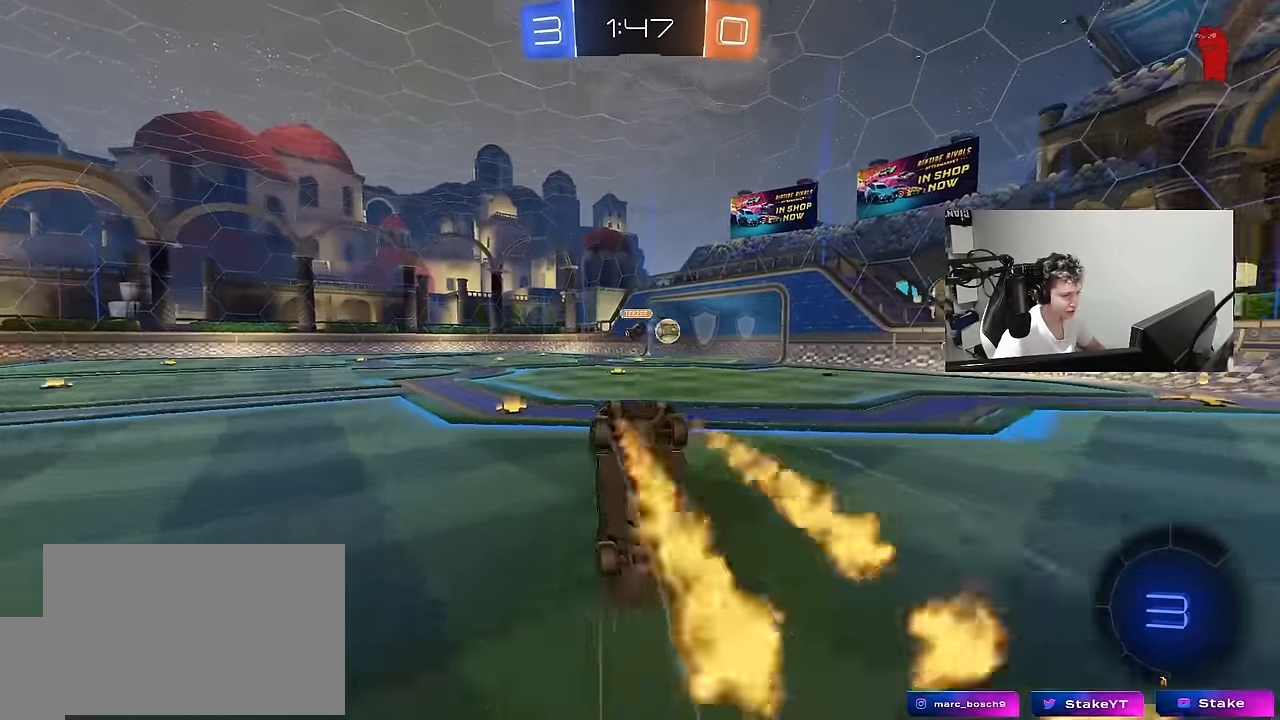
{"keys": ["space"], "mouse": [], "mouse_move": "still", "events": [[17, "mouse_left", "up"], [17, "mouse_right", "up"], [250, "w", "up"], [450, "space", "down"]]}
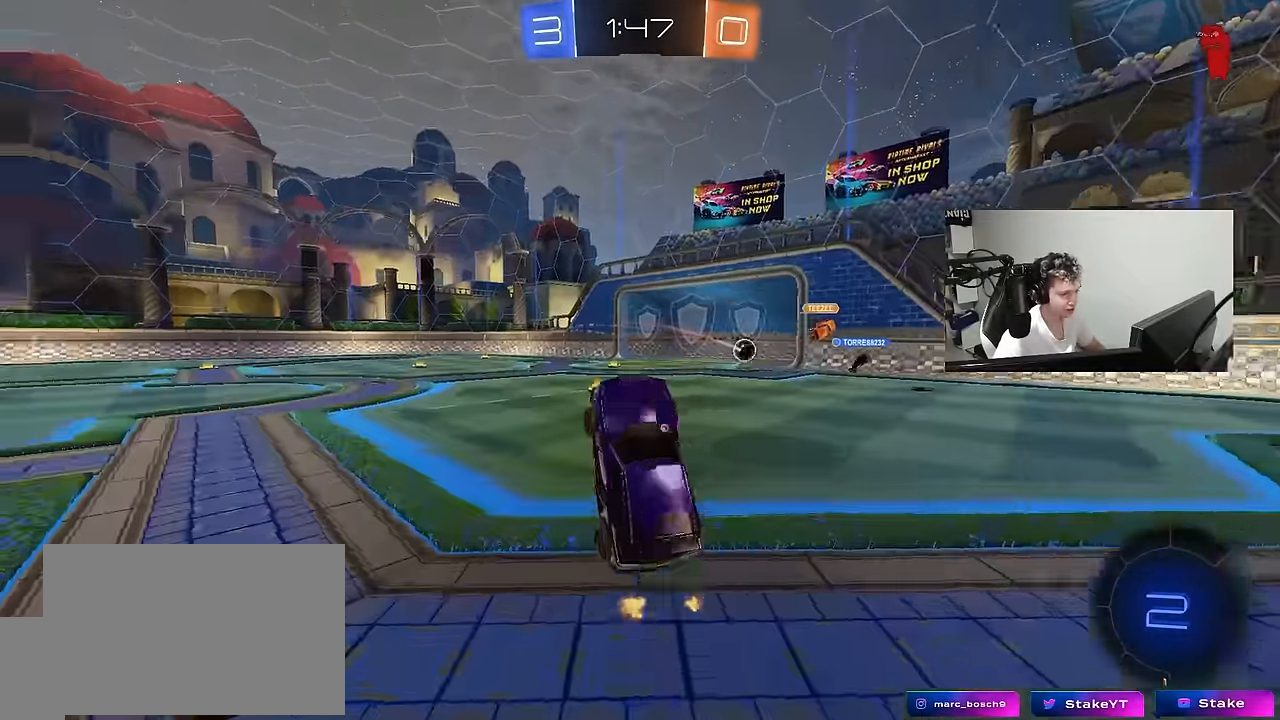
{"keys": [], "mouse": [], "mouse_move": "still", "events": [[33, "tab", "down"], [83, "space", "up"], [317, "space", "down"], [450, "space", "up"], [500, "tab", "up"]]}
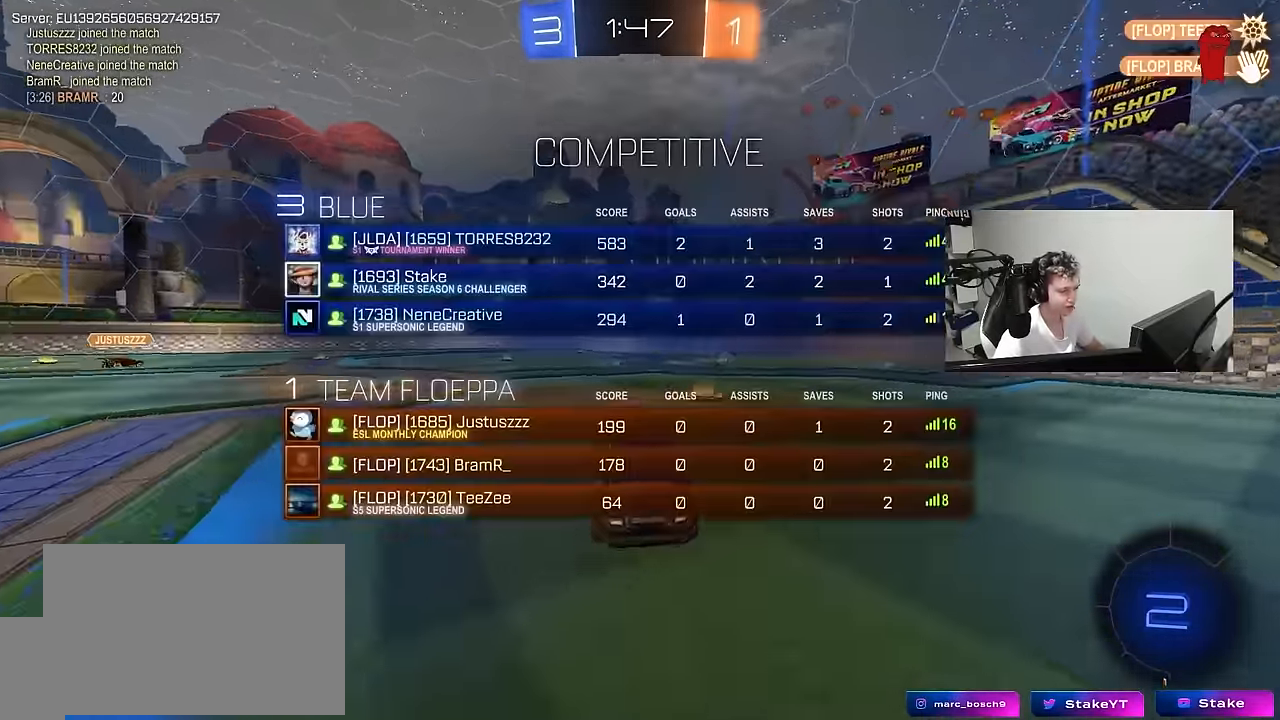
{"keys": ["s"], "mouse": [], "mouse_move": "still", "events": [[183, "space", "down"], [283, "s", "down"], [333, "space", "up"], [383, "mouse_right", "down"], [467, "mouse_right", "up"]]}
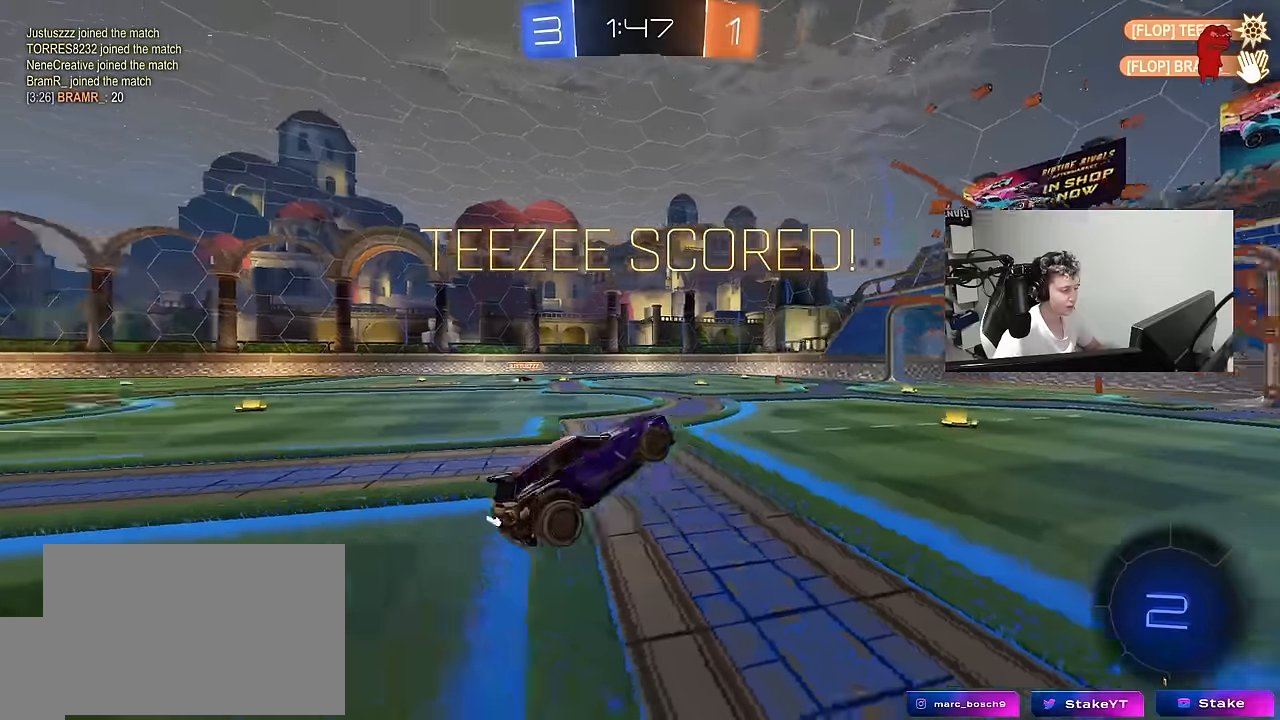
{"keys": ["d", "shift", "w"], "mouse": [], "mouse_move": "still", "events": [[67, "mouse_right", "down"], [117, "space", "down"], [200, "s", "up"], [250, "mouse_right", "up"], [250, "space", "up"], [300, "d", "down"], [300, "shift", "down"], [350, "w", "down"]]}
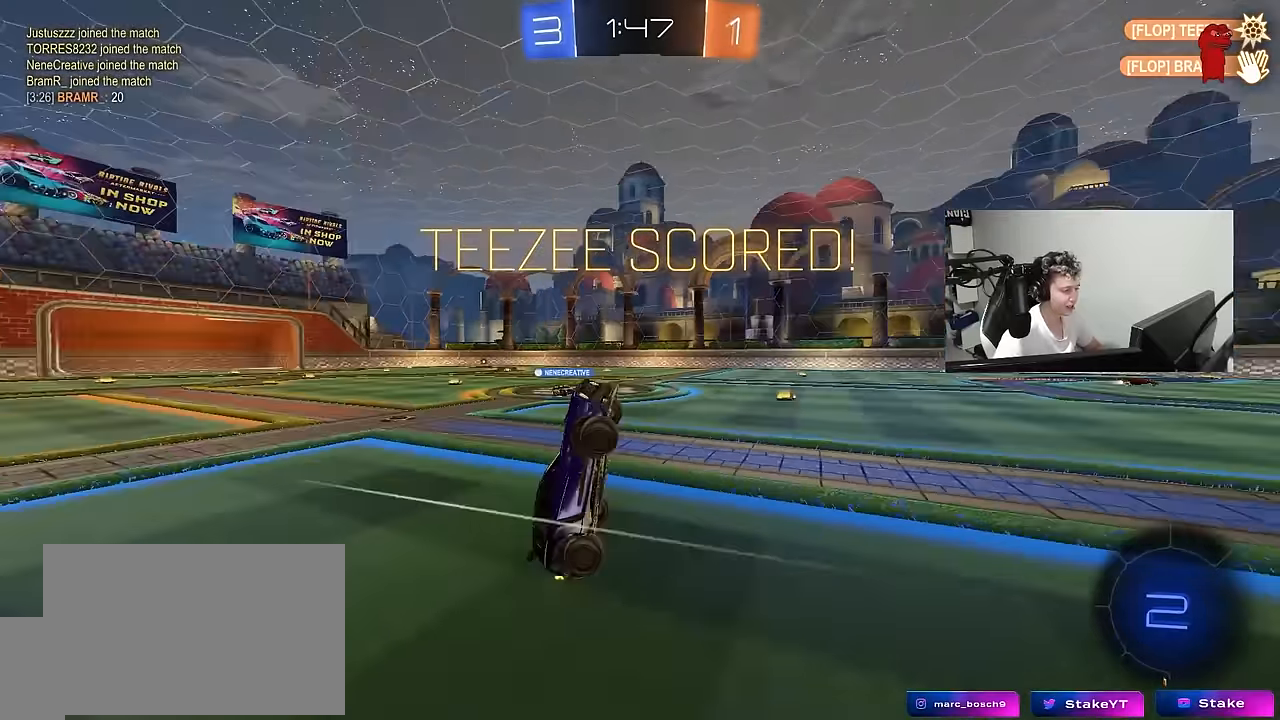
{"keys": ["d", "shift", "w"], "mouse": [], "mouse_move": "still", "events": []}
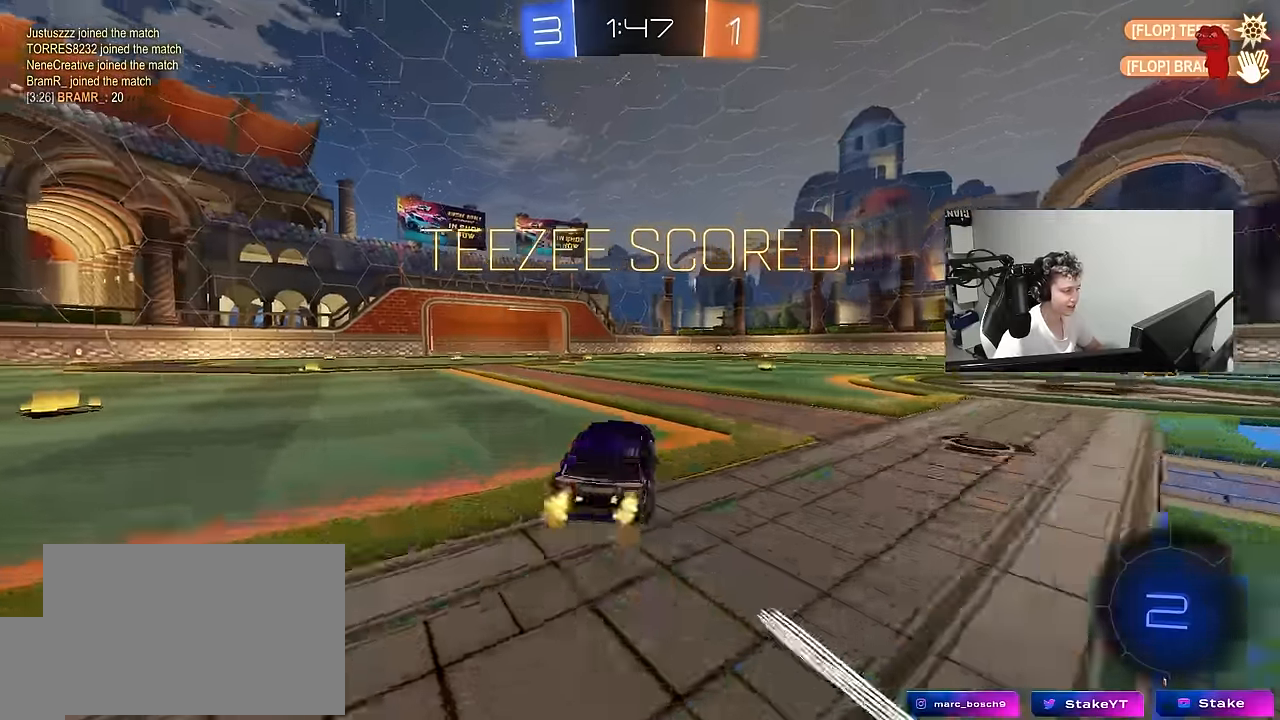
{"keys": ["a", "s", "shift"], "mouse": [], "mouse_move": "still", "events": [[50, "d", "up"], [100, "a", "down"], [183, "mouse_right", "down"], [283, "mouse_right", "up"], [333, "mouse_right", "down"], [333, "s", "down"], [383, "mouse_left", "down"], [383, "w", "up"], [467, "mouse_left", "up"], [467, "mouse_right", "up"]]}
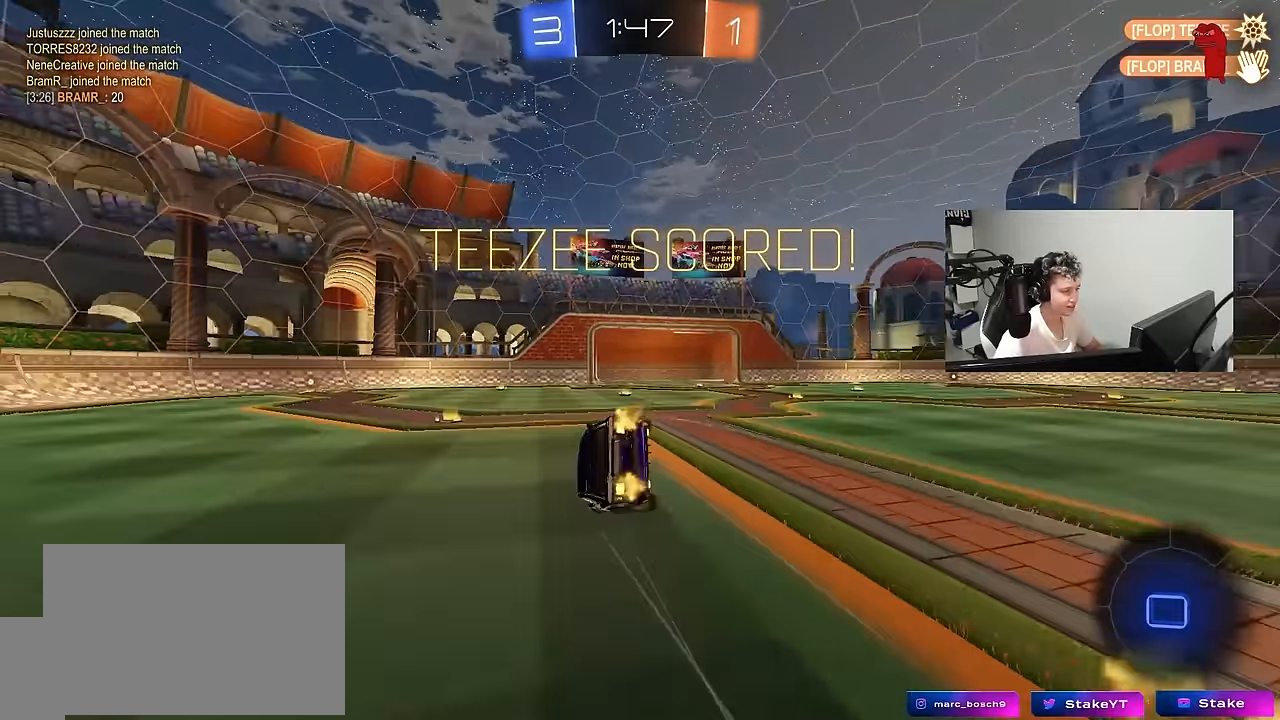
{"keys": ["a", "s", "shift"], "mouse": [], "mouse_move": "still", "events": [[300, "s", "up"], [400, "s", "down"]]}
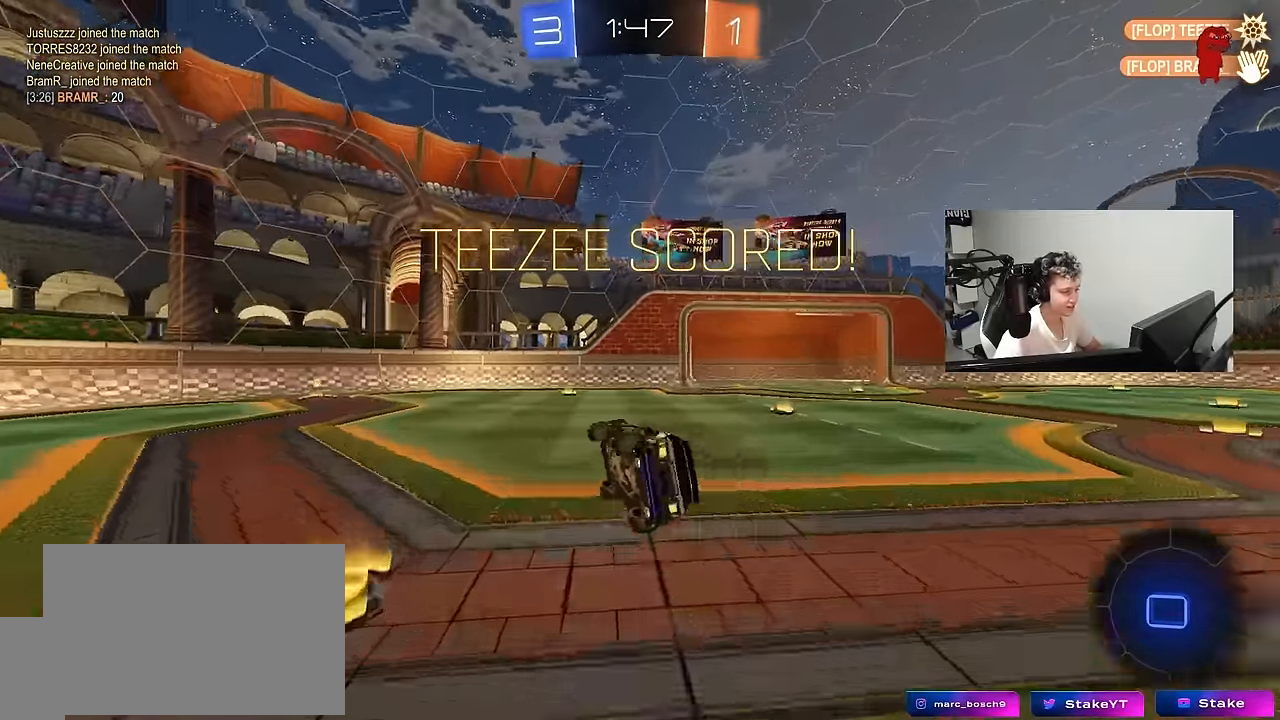
{"keys": ["a", "w"], "mouse": ["right"], "mouse_move": "still", "events": [[83, "s", "up"], [133, "shift", "up"], [167, "a", "up"], [267, "a", "down"], [267, "w", "down"], [500, "mouse_right", "down"]]}
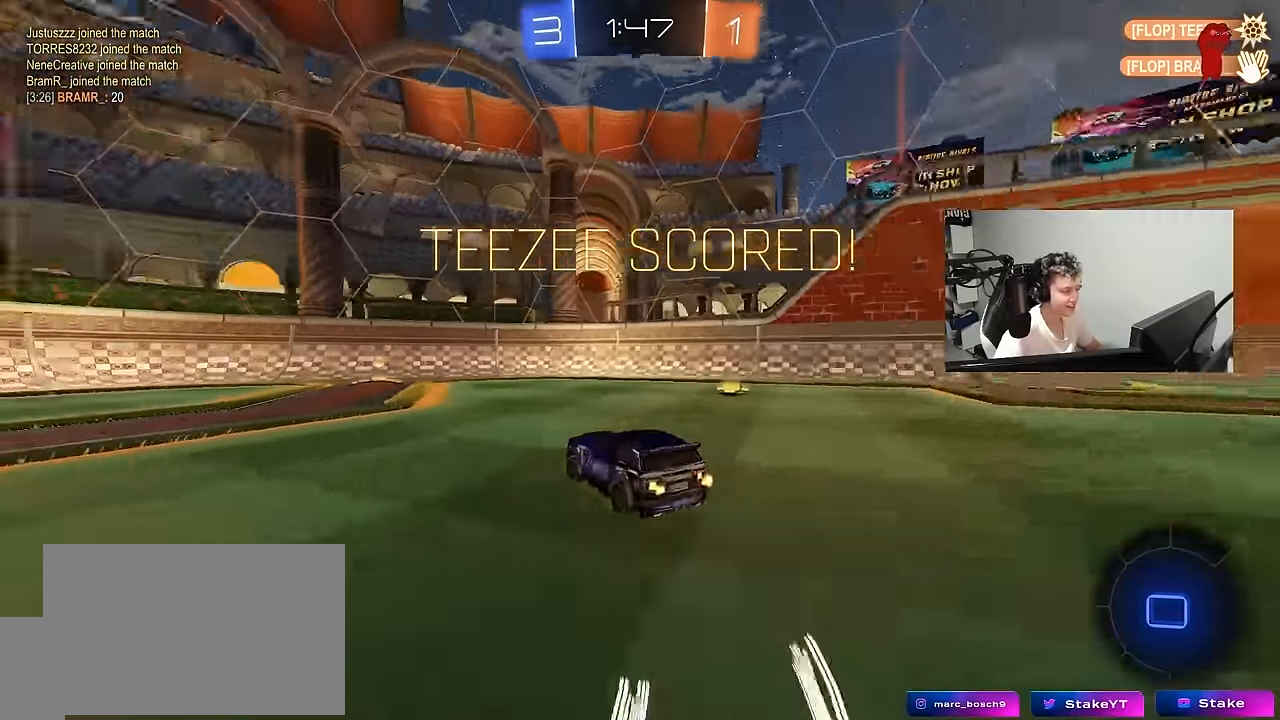
{"keys": ["a", "w"], "mouse": [], "mouse_move": "up-right", "events": [[50, "a", "up"], [150, "mouse_right", "up"], [150, "w", "up"], [233, "mouse_right", "down"], [384, "mouse_right", "up"], [384, "w", "down"], [467, "a", "down"]]}
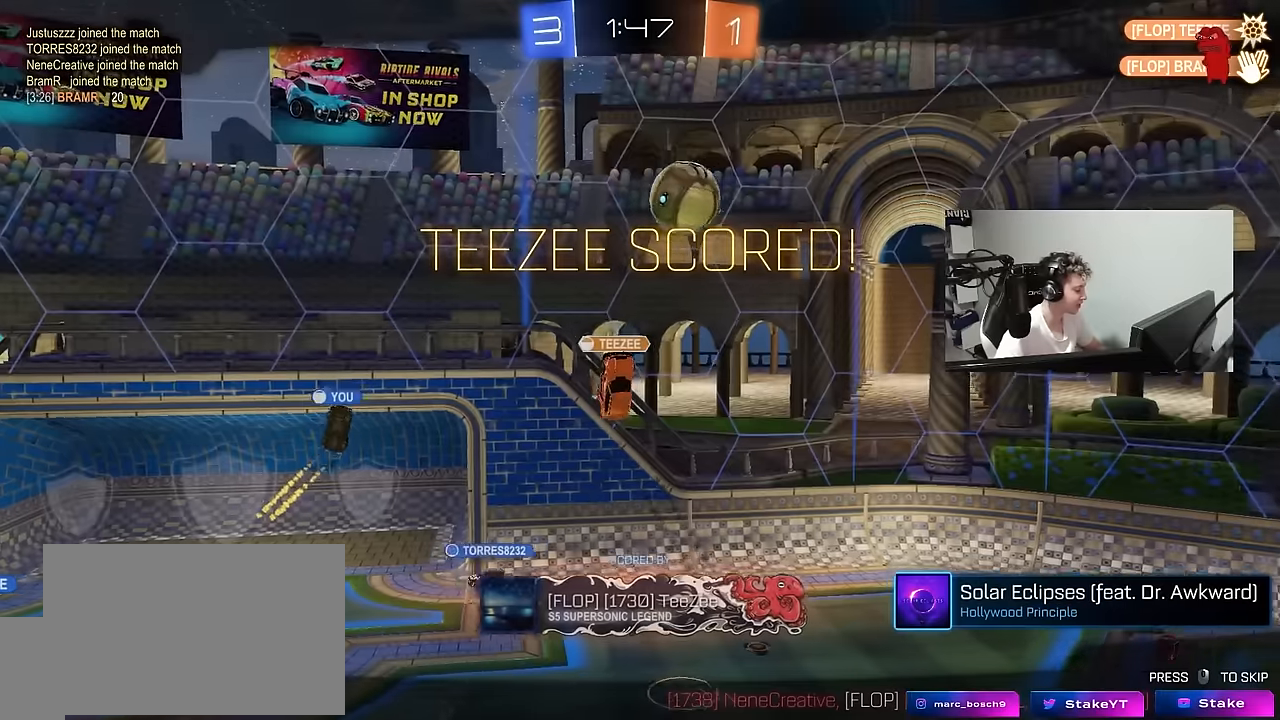
{"keys": [], "mouse": [], "mouse_move": "still", "events": [[150, "a", "up"], [150, "w", "up"]]}
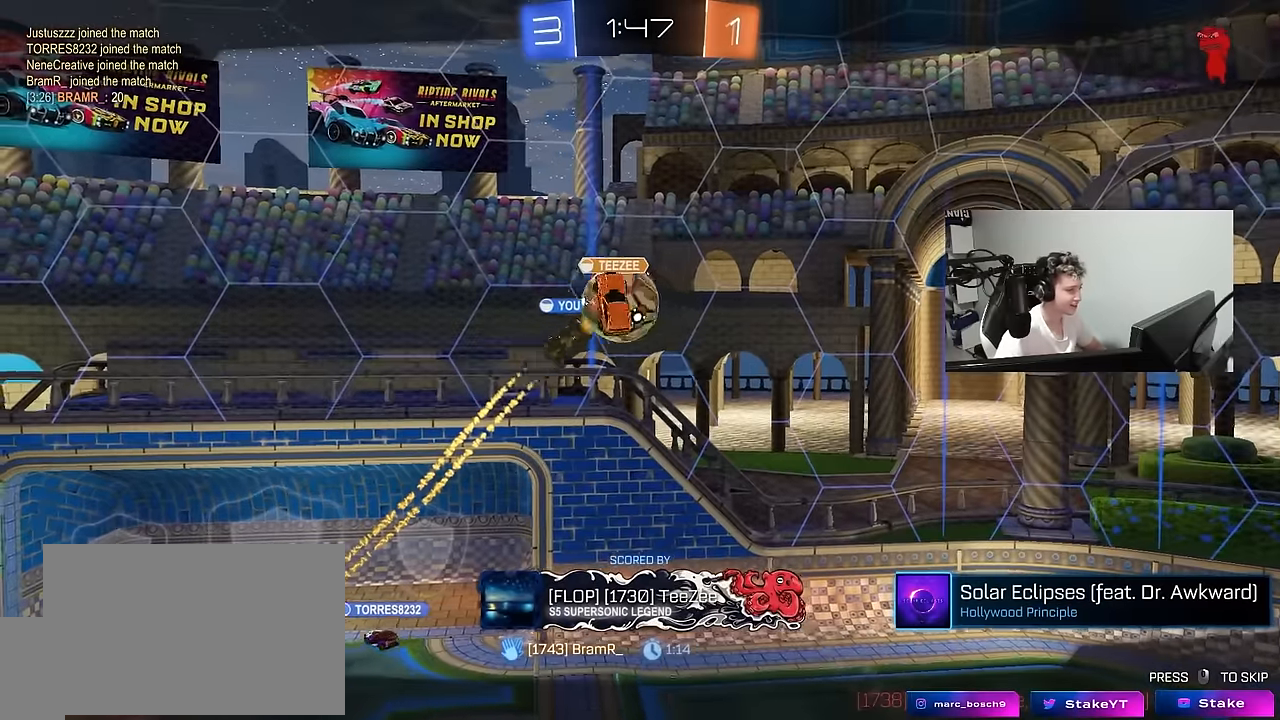
{"keys": [], "mouse": [], "mouse_move": "still", "events": []}